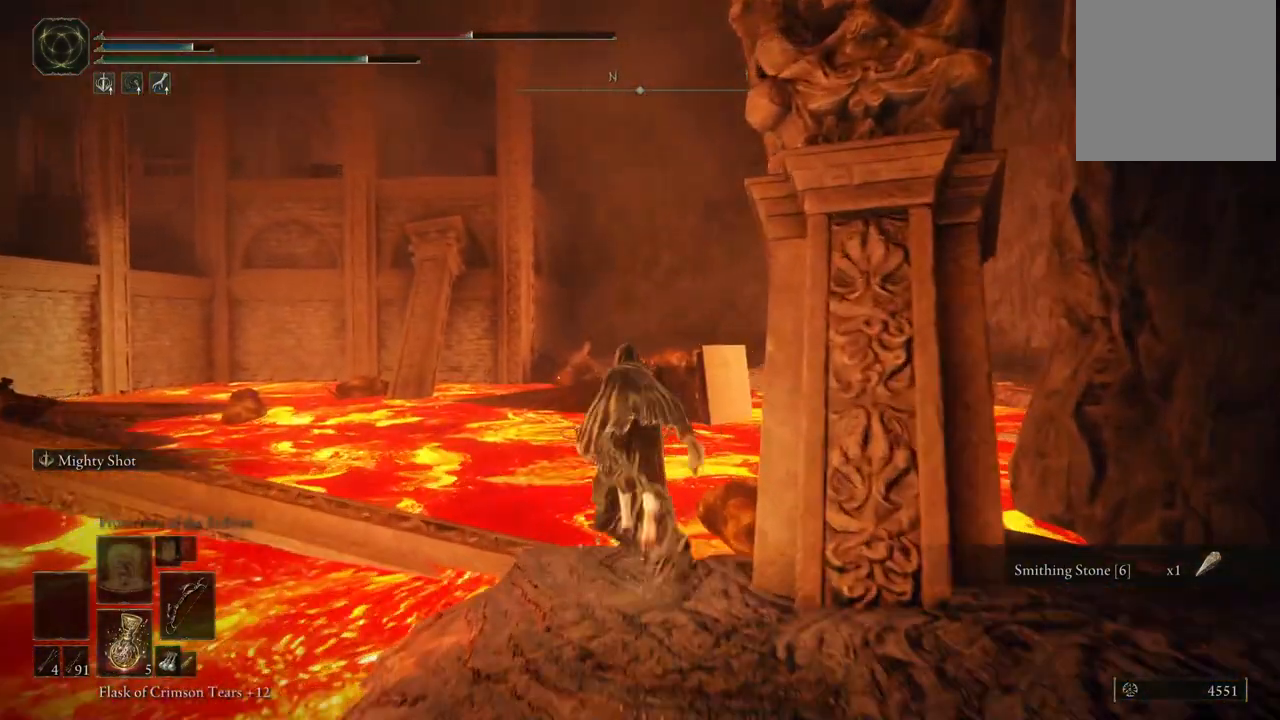
Gameplay with a controller (Xbox layout); each line is a JSON object with the inputs held at the frame after it (dt_ms = milliseconds from this image to that frame). "events" lists button and stick changes between this image and that frame as [ms after this image, input, new state], when the widget could be followed in between. Not read: L3 R3 Y.
{"dt_ms": 500, "buttons": ["B"], "left_stick": "up", "right_stick": "center", "events": []}
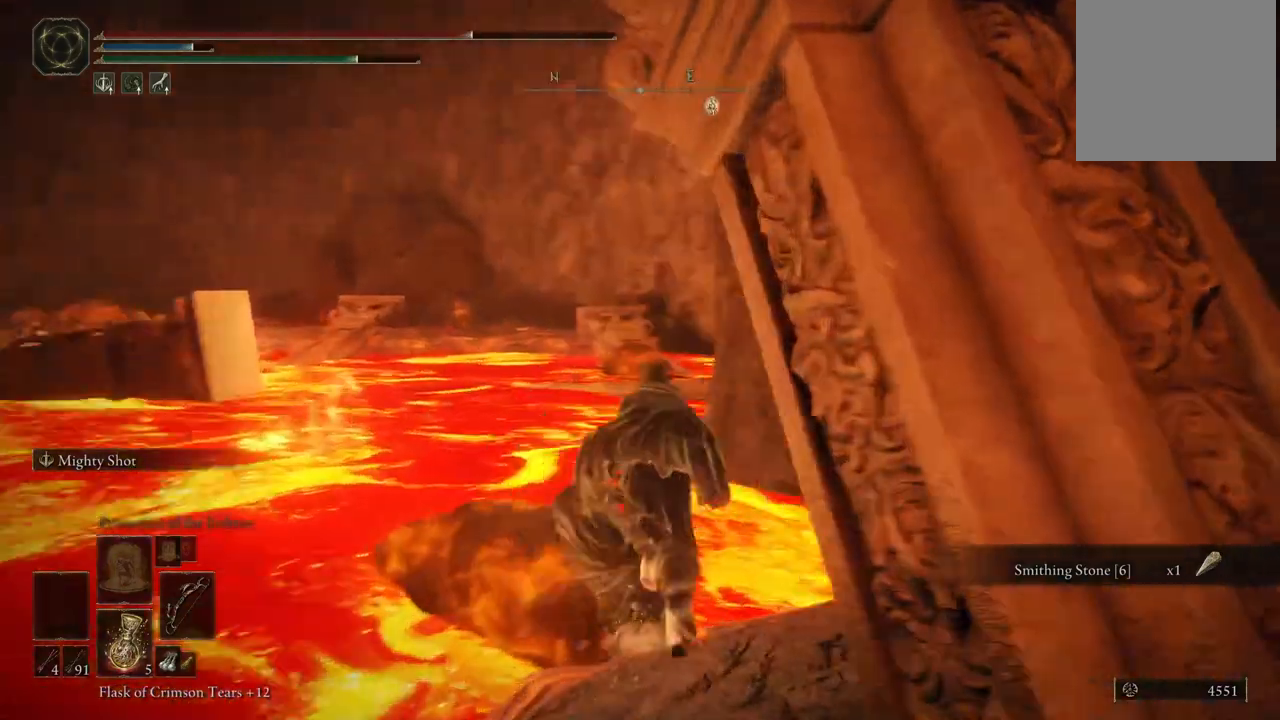
{"dt_ms": 1000, "buttons": ["B"], "left_stick": "up-left", "right_stick": "center"}
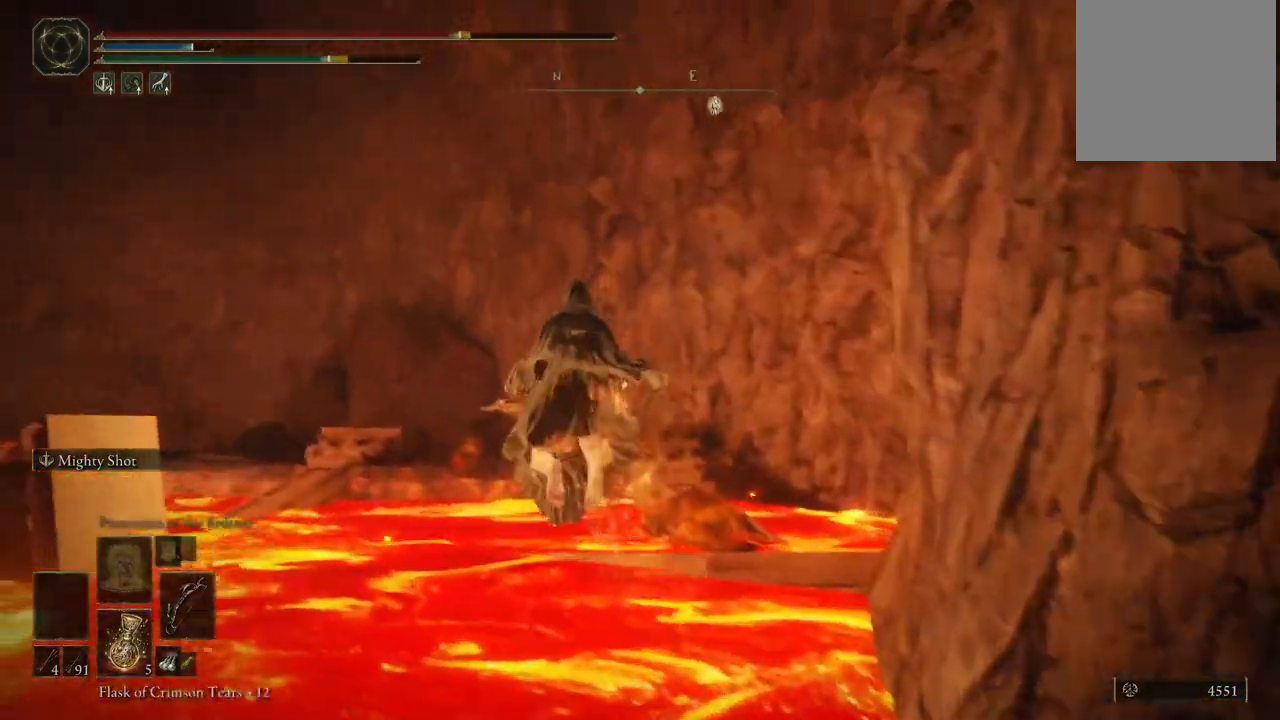
{"dt_ms": 500, "buttons": ["B"], "left_stick": "up", "right_stick": "center", "events": [[150, "left_stick", "up"]]}
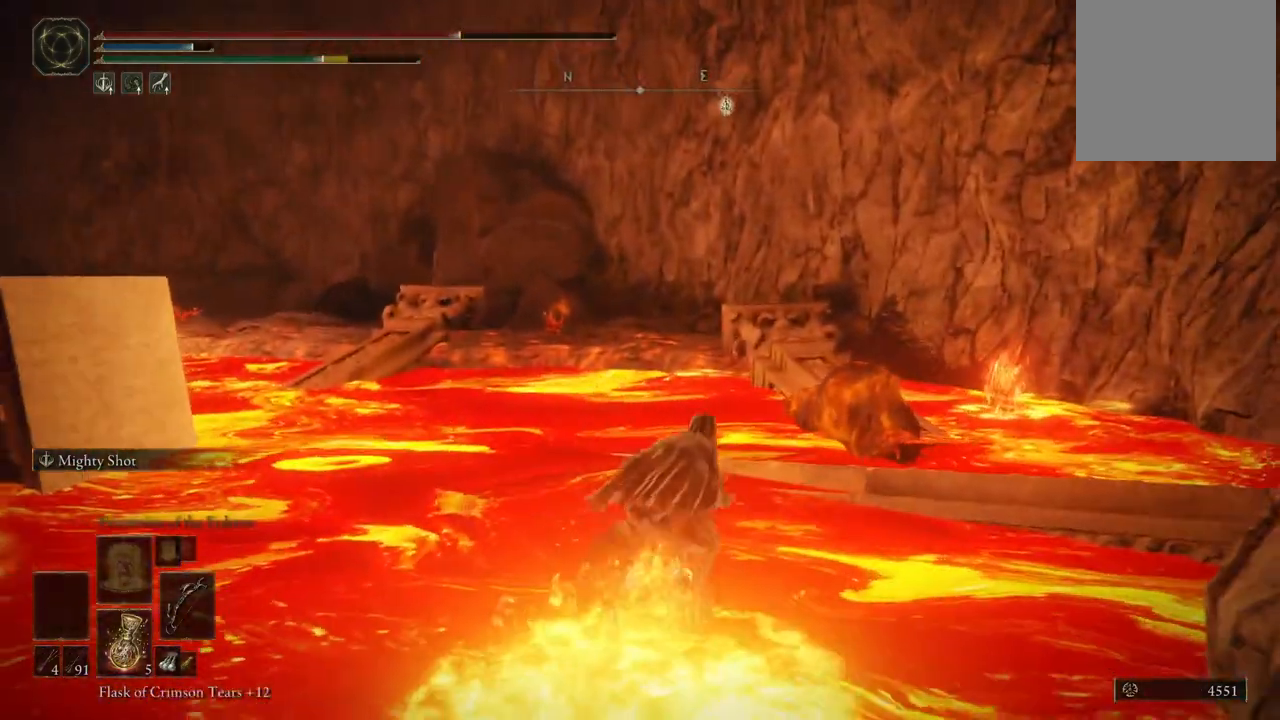
{"dt_ms": 500, "buttons": ["B"], "left_stick": "up", "right_stick": "center", "events": [[33, "A", "down"], [300, "A", "up"]]}
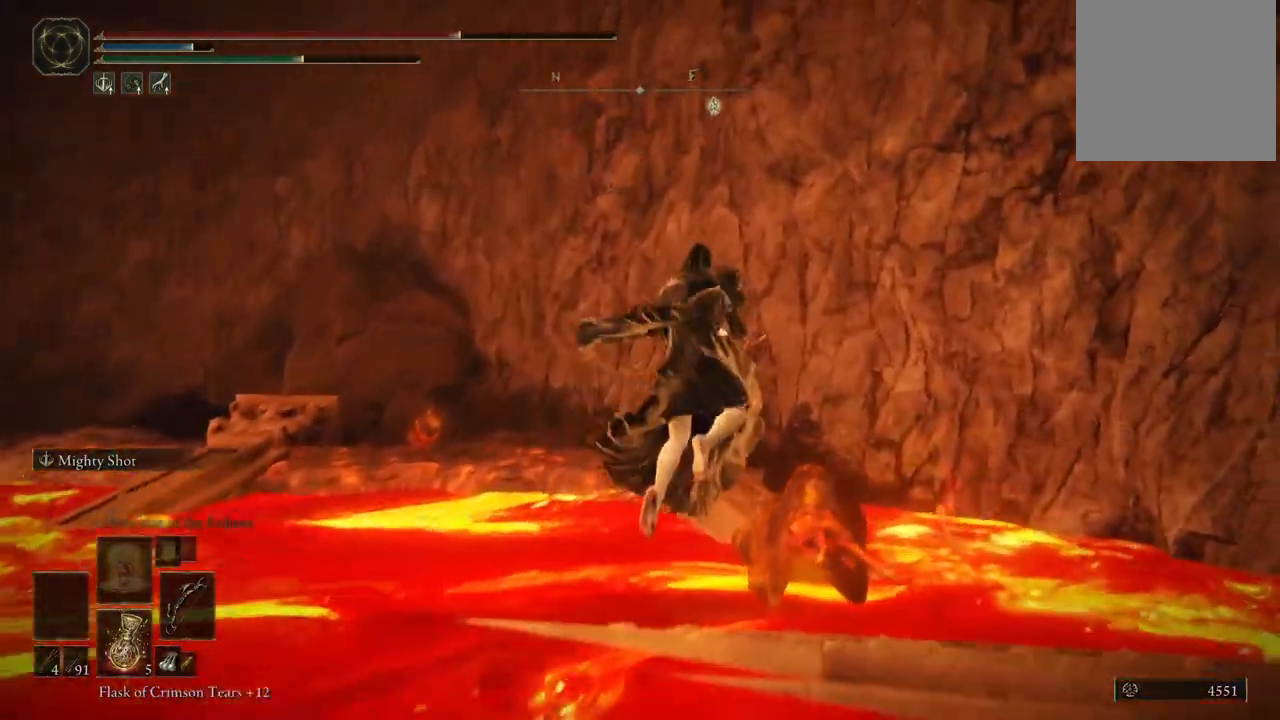
{"dt_ms": 500, "buttons": [], "left_stick": "right", "right_stick": "center", "events": [[400, "B", "up"], [433, "left_stick", "right"]]}
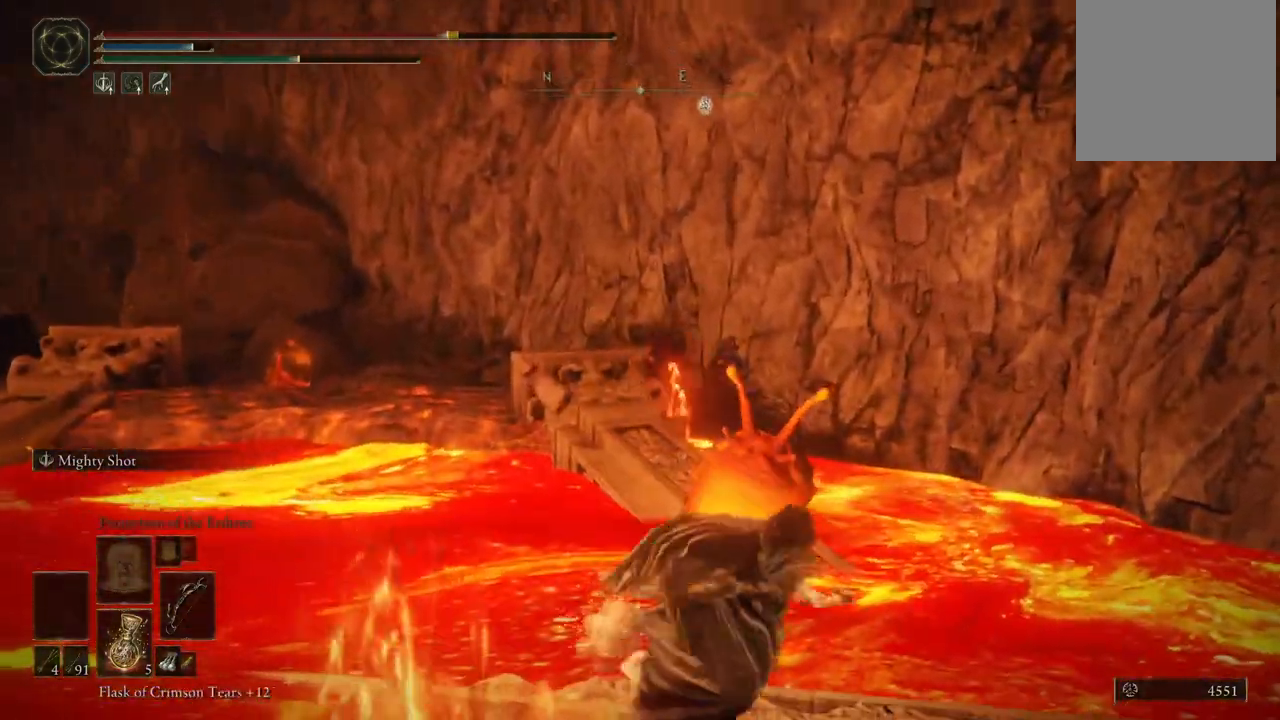
{"dt_ms": 500, "buttons": [], "left_stick": "up", "right_stick": "right", "events": [[100, "right_stick", "right"], [383, "left_stick", "up-right"], [500, "left_stick", "up"]]}
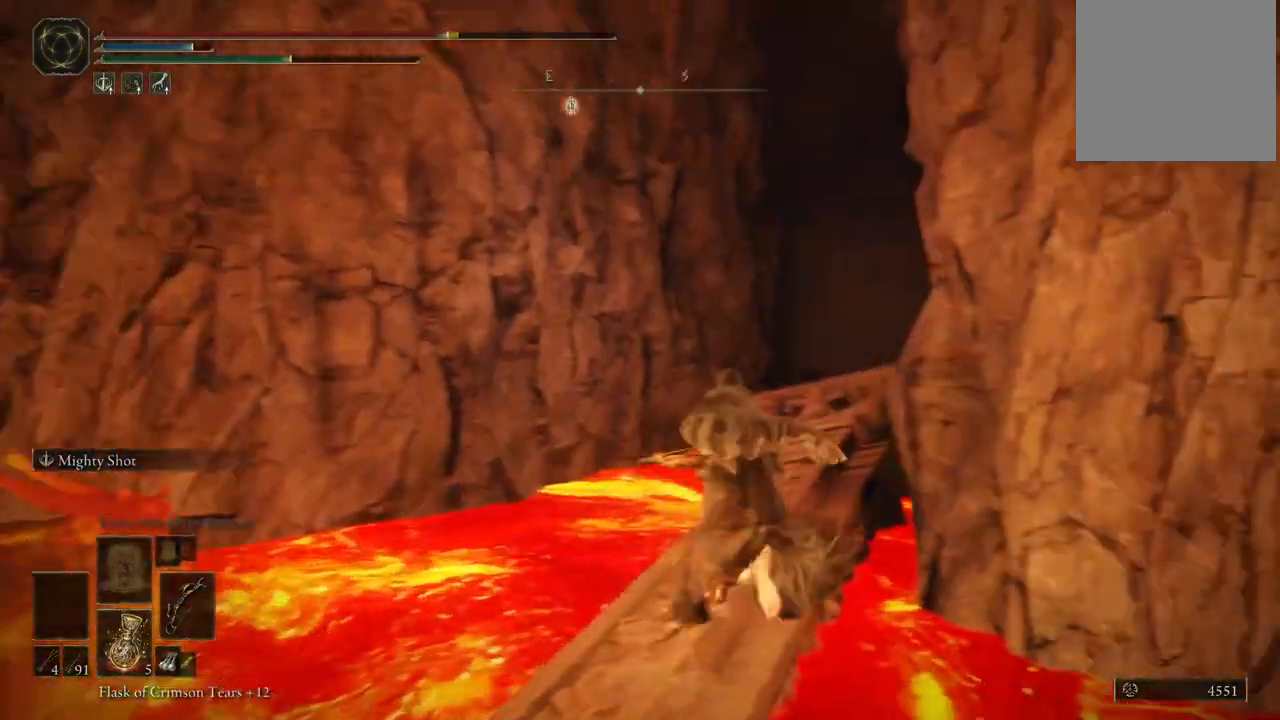
{"dt_ms": 500, "buttons": ["B"], "left_stick": "up-left", "right_stick": "center", "events": [[217, "left_stick", "up-left"], [217, "right_stick", "center"], [417, "B", "down"]]}
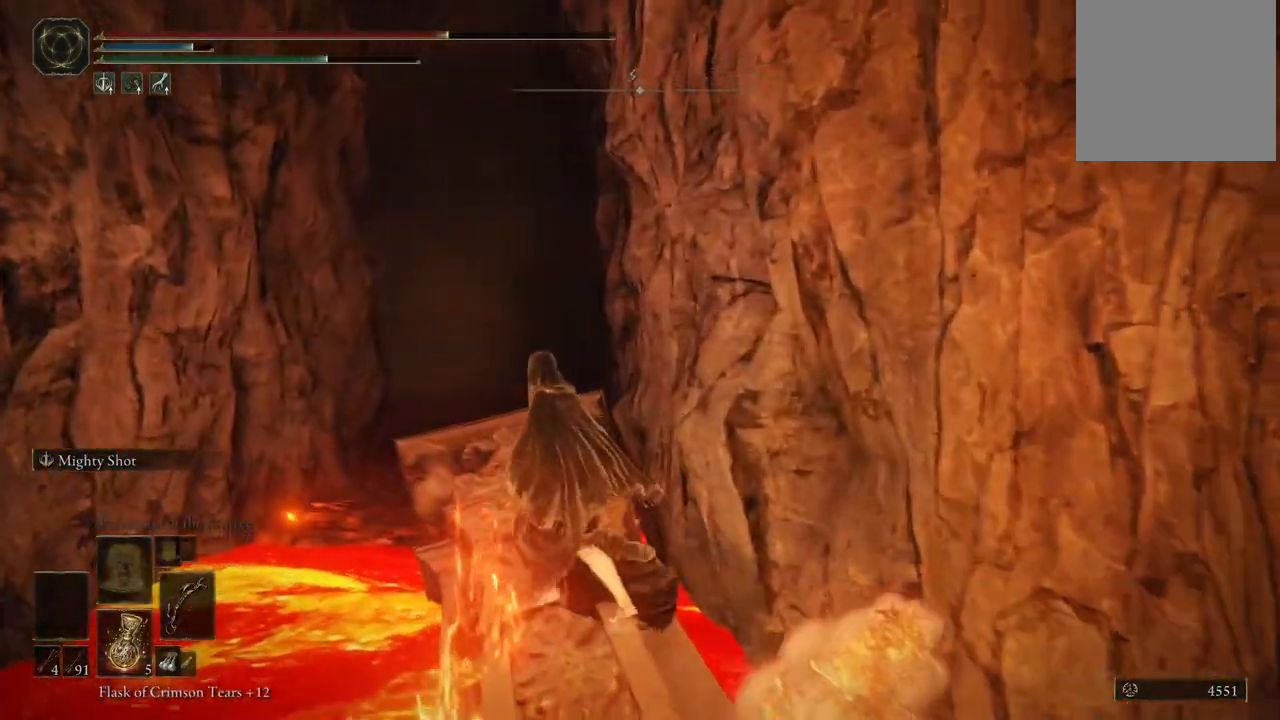
{"dt_ms": 500, "buttons": ["A", "B"], "left_stick": "up", "right_stick": "center", "events": [[233, "A", "down"], [383, "left_stick", "up"]]}
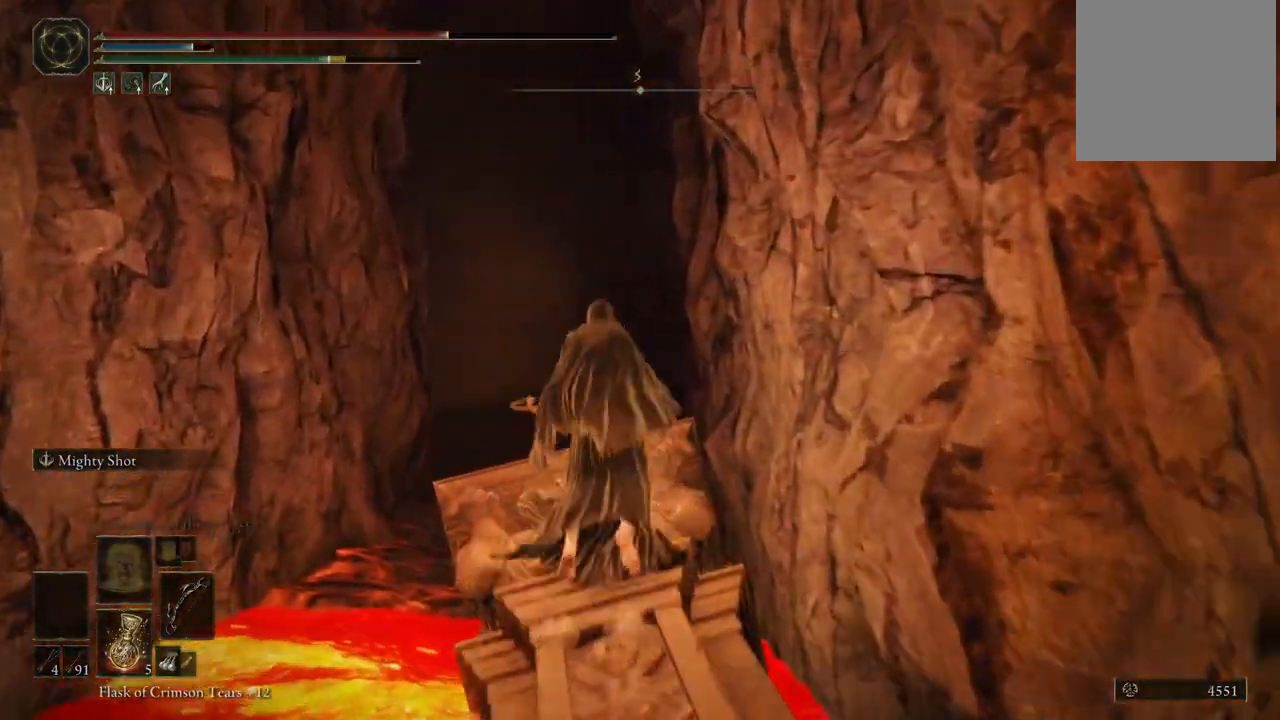
{"dt_ms": 500, "buttons": ["B"], "left_stick": "up", "right_stick": "center", "events": [[50, "A", "up"]]}
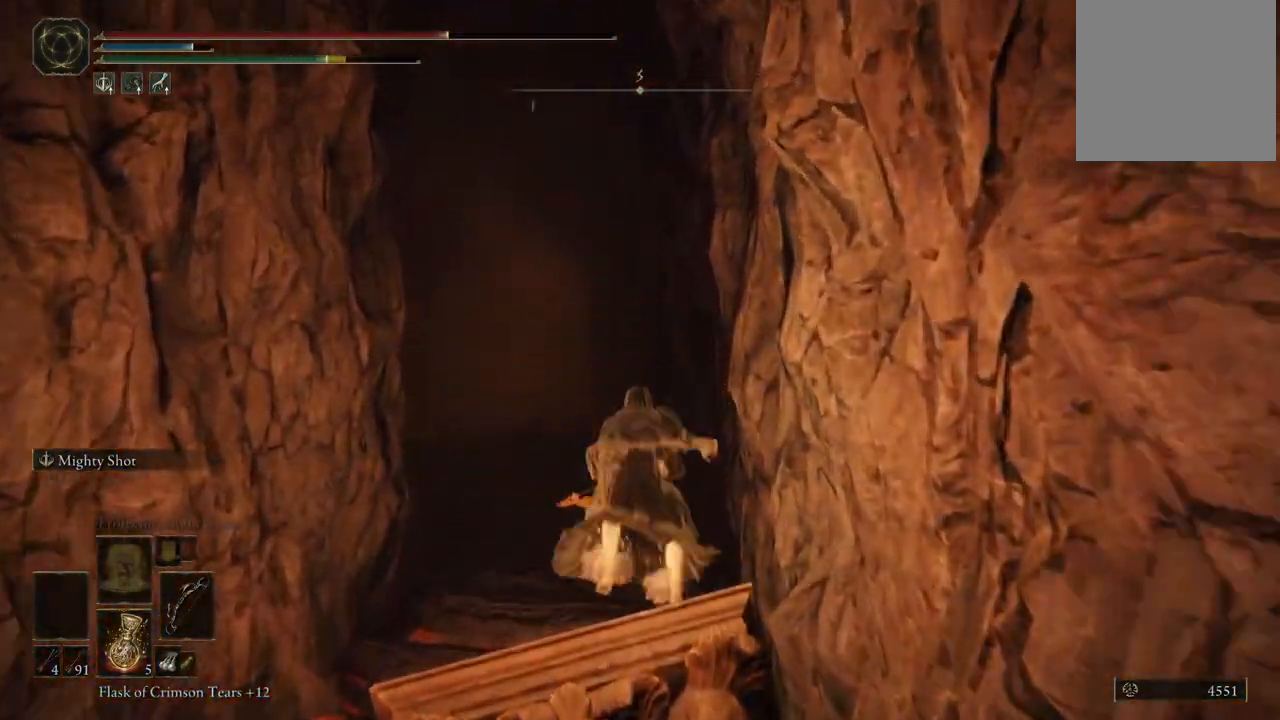
{"dt_ms": 500, "buttons": ["B"], "left_stick": "up", "right_stick": "center", "events": []}
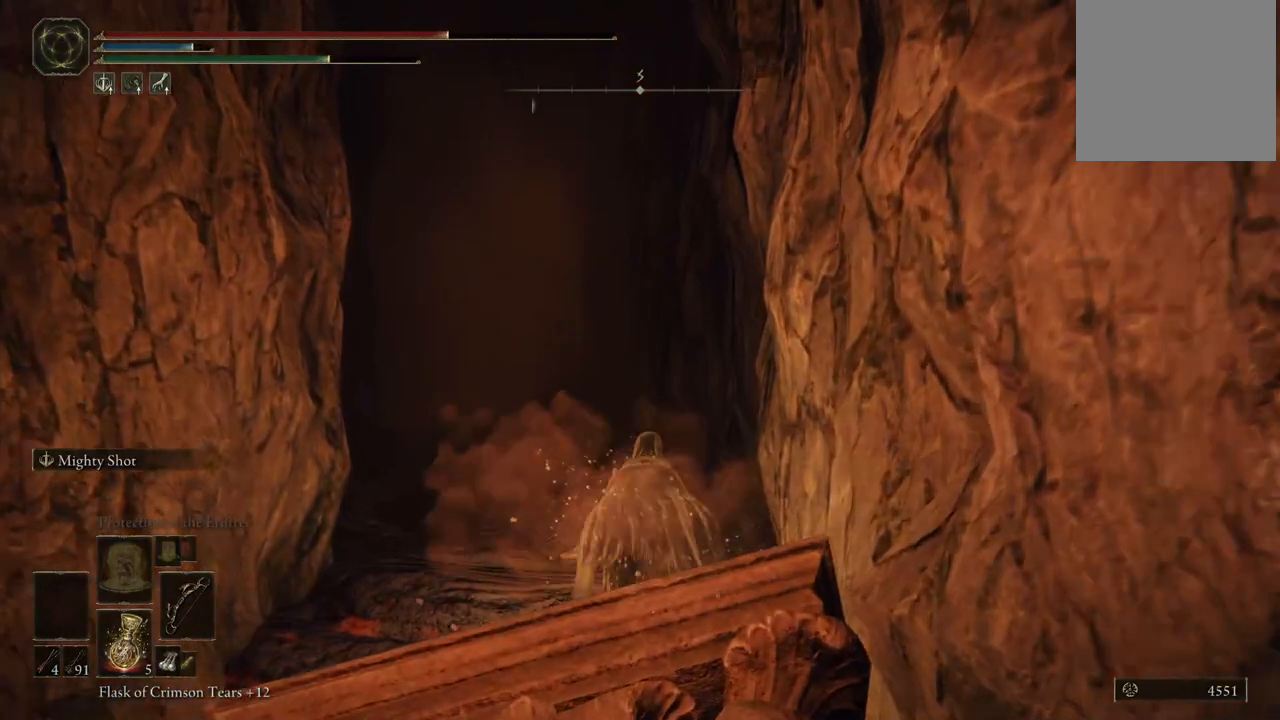
{"dt_ms": 500, "buttons": ["B"], "left_stick": "up", "right_stick": "center", "events": [[50, "left_stick", "up-left"], [350, "left_stick", "up"]]}
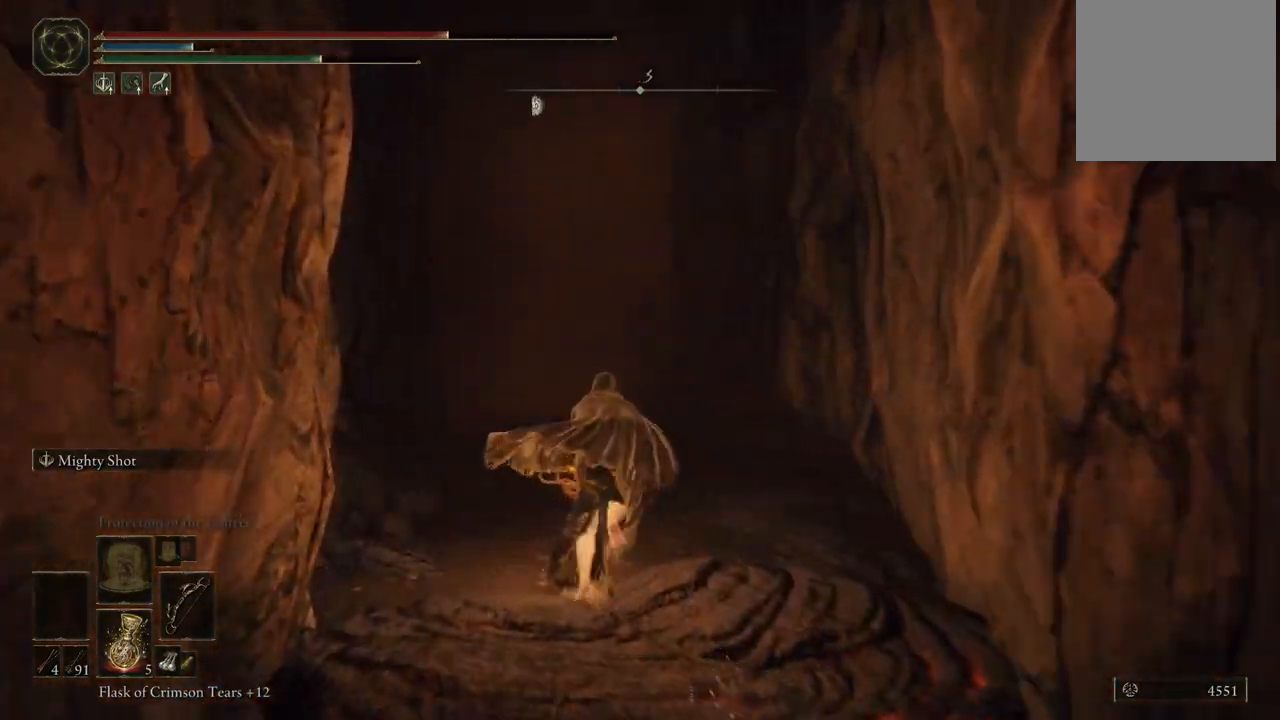
{"dt_ms": 500, "buttons": ["B"], "left_stick": "up", "right_stick": "center", "events": []}
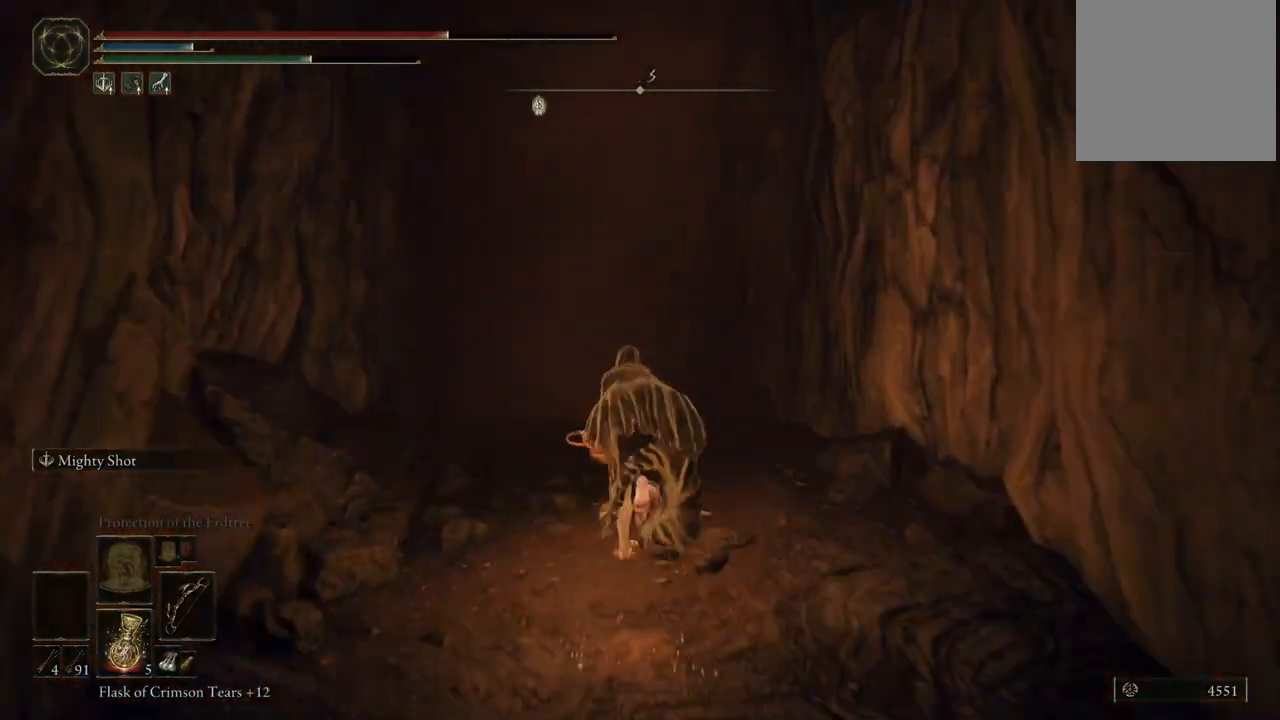
{"dt_ms": 500, "buttons": ["B"], "left_stick": "up", "right_stick": "center", "events": []}
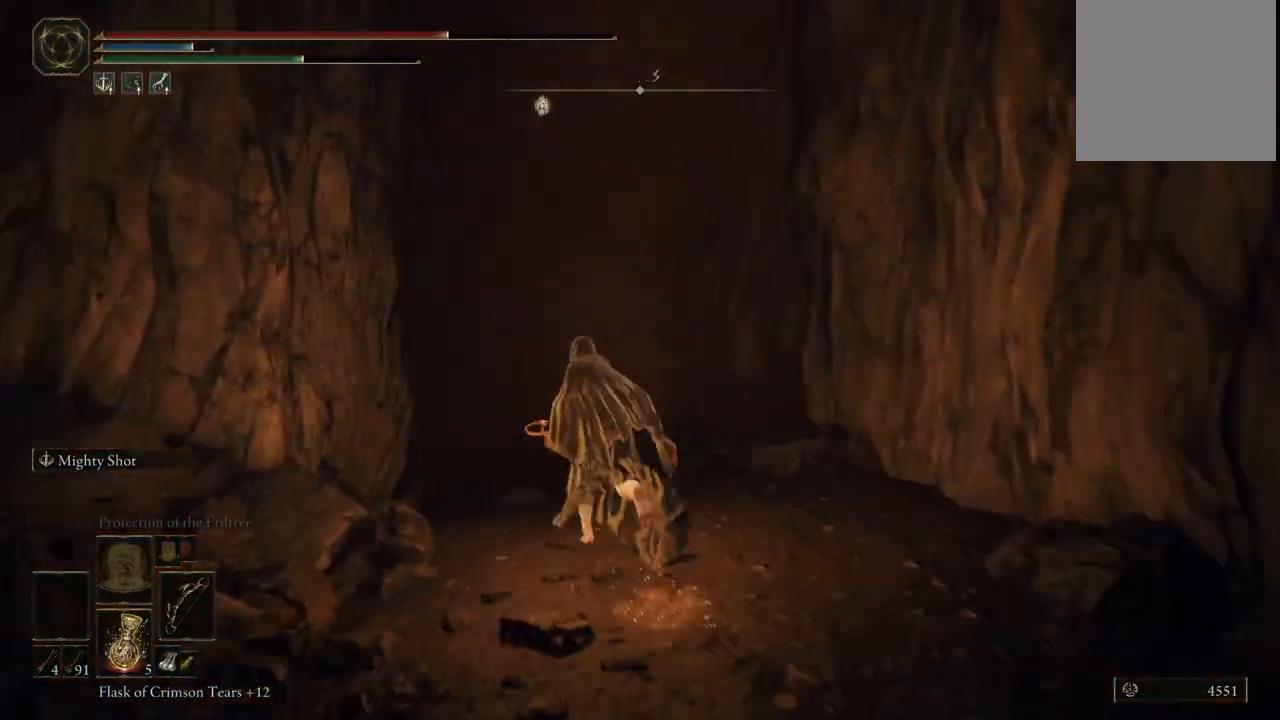
{"dt_ms": 500, "buttons": ["B"], "left_stick": "up", "right_stick": "center", "events": []}
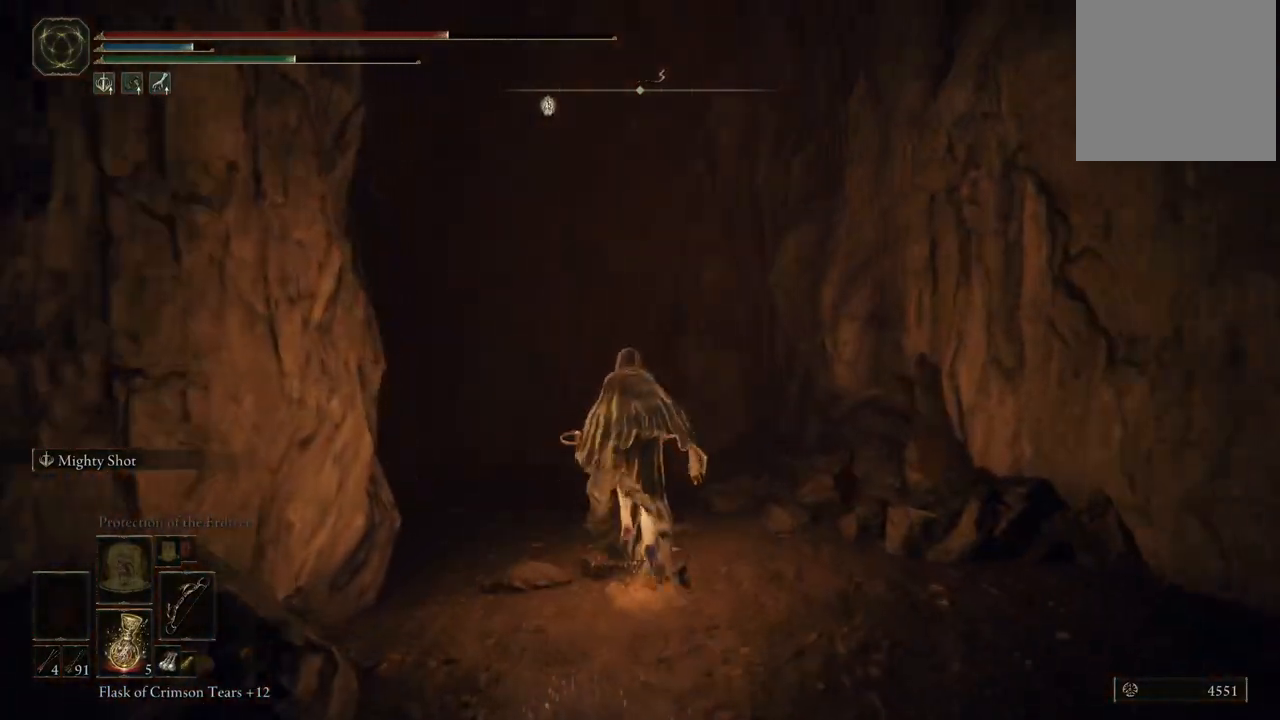
{"dt_ms": 500, "buttons": ["B"], "left_stick": "up-left", "right_stick": "center", "events": [[133, "left_stick", "up-left"]]}
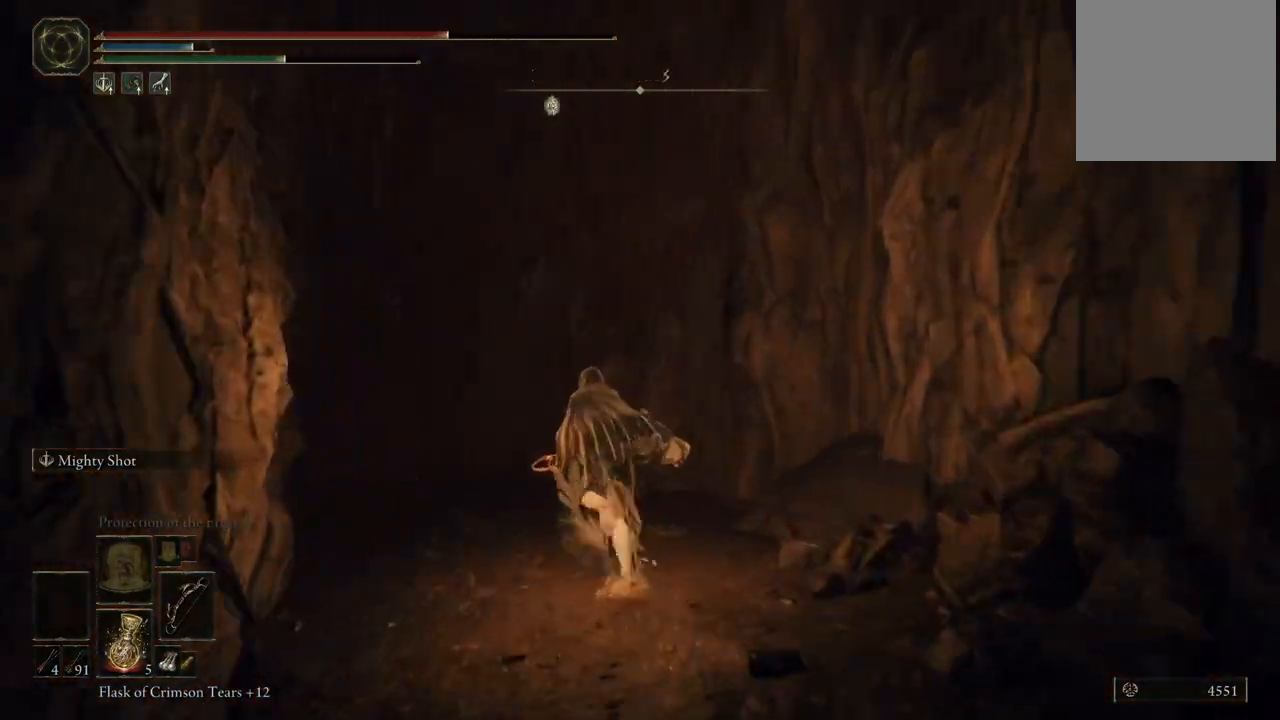
{"dt_ms": 500, "buttons": ["B"], "left_stick": "up-left", "right_stick": "center", "events": []}
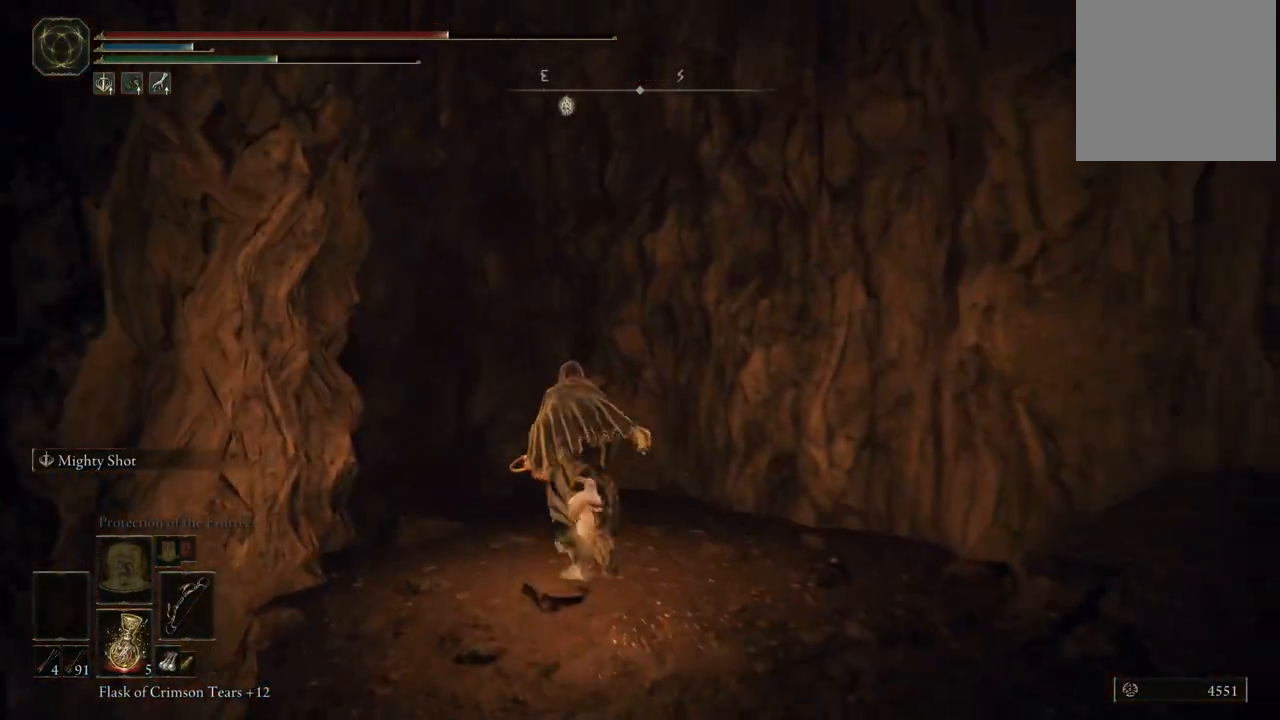
{"dt_ms": 500, "buttons": ["B"], "left_stick": "up-left", "right_stick": "center", "events": []}
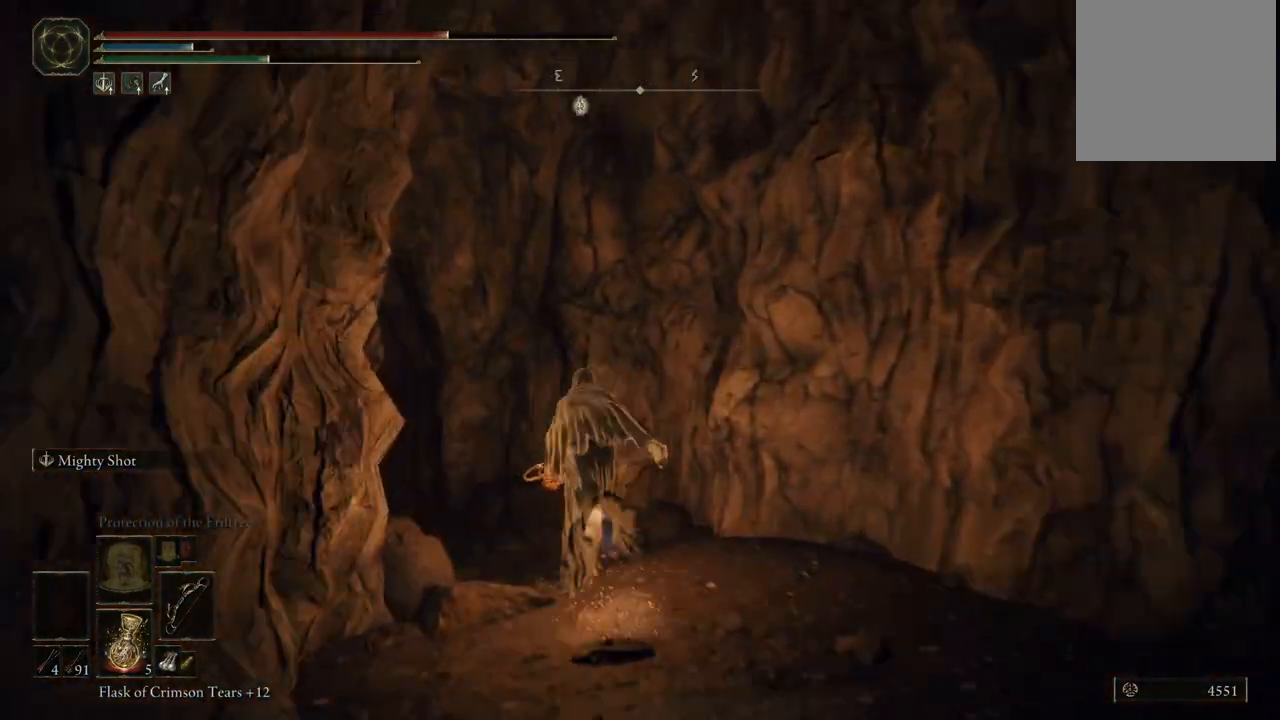
{"dt_ms": 500, "buttons": ["B"], "left_stick": "up-left", "right_stick": "center", "events": []}
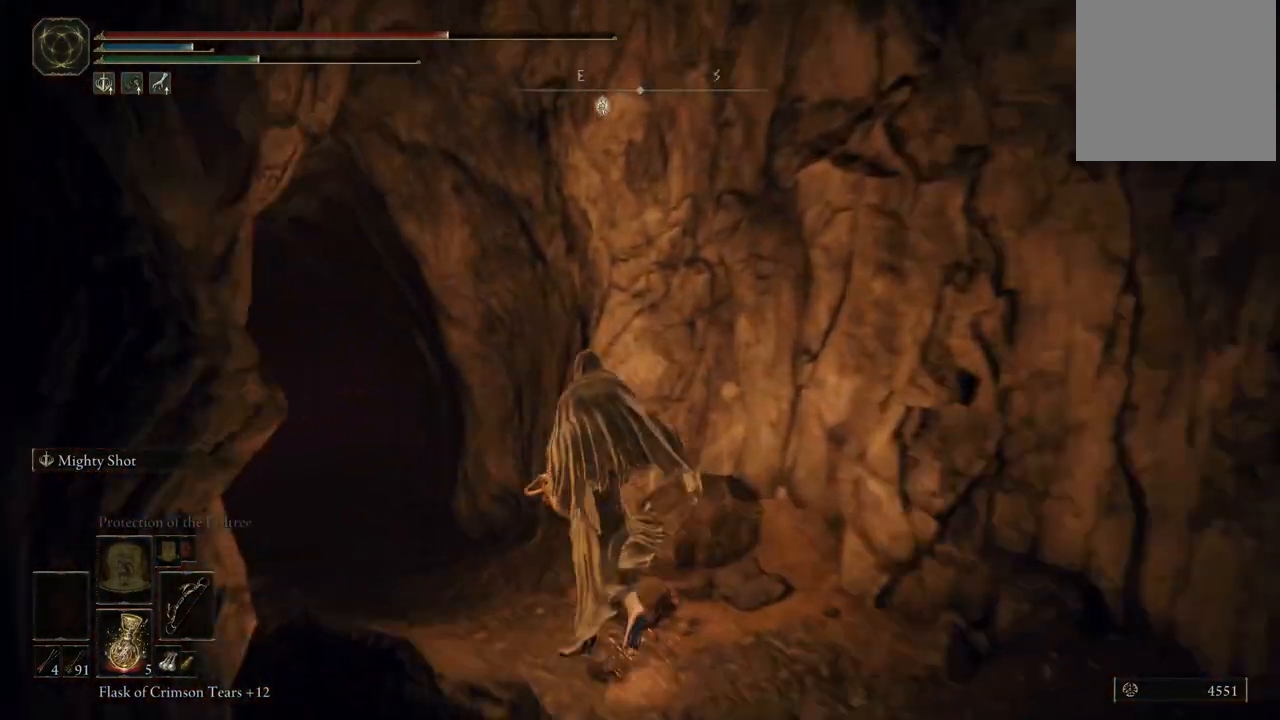
{"dt_ms": 500, "buttons": ["B"], "left_stick": "up-left", "right_stick": "center", "events": []}
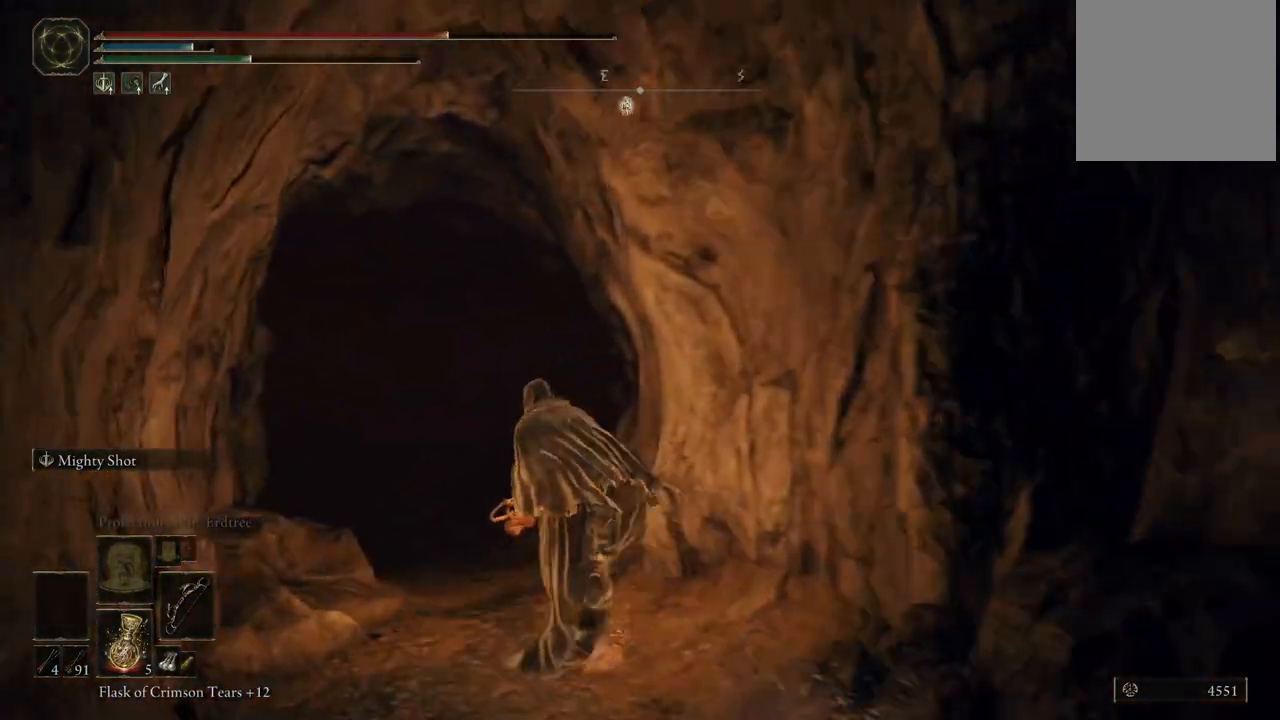
{"dt_ms": 500, "buttons": ["B"], "left_stick": "up", "right_stick": "center", "events": [[300, "left_stick", "up"]]}
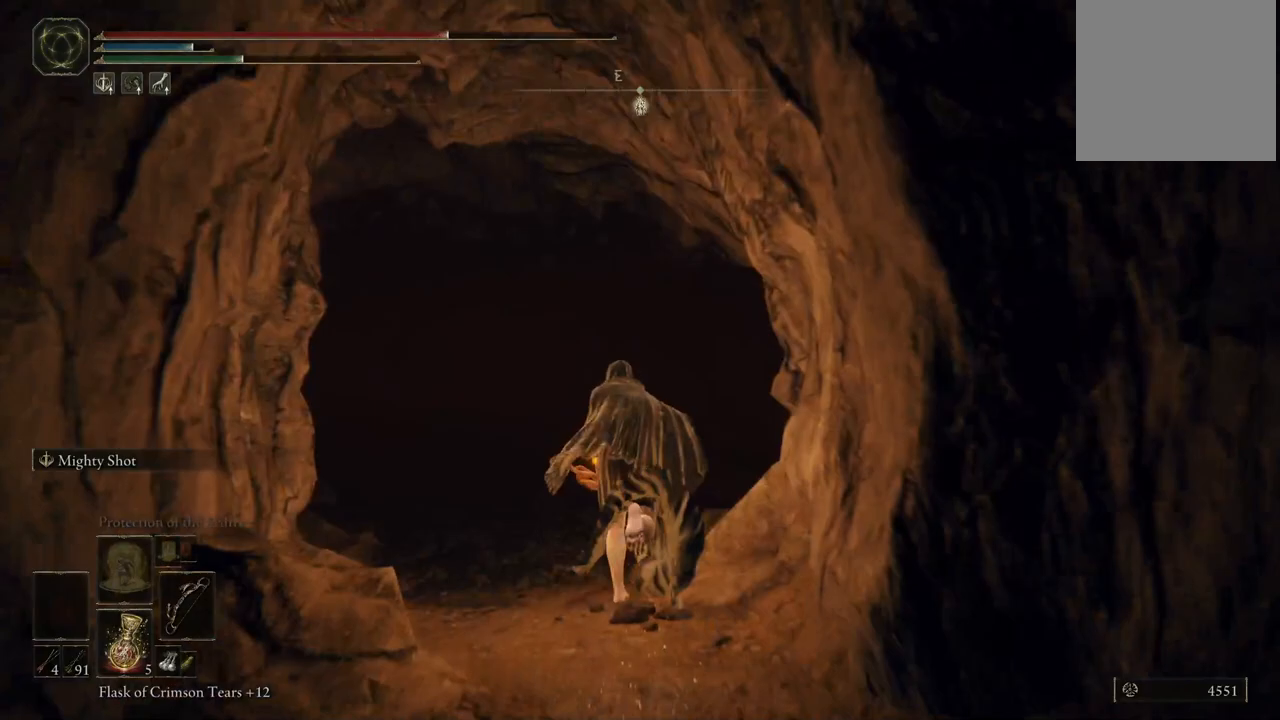
{"dt_ms": 500, "buttons": ["B"], "left_stick": "up", "right_stick": "center", "events": []}
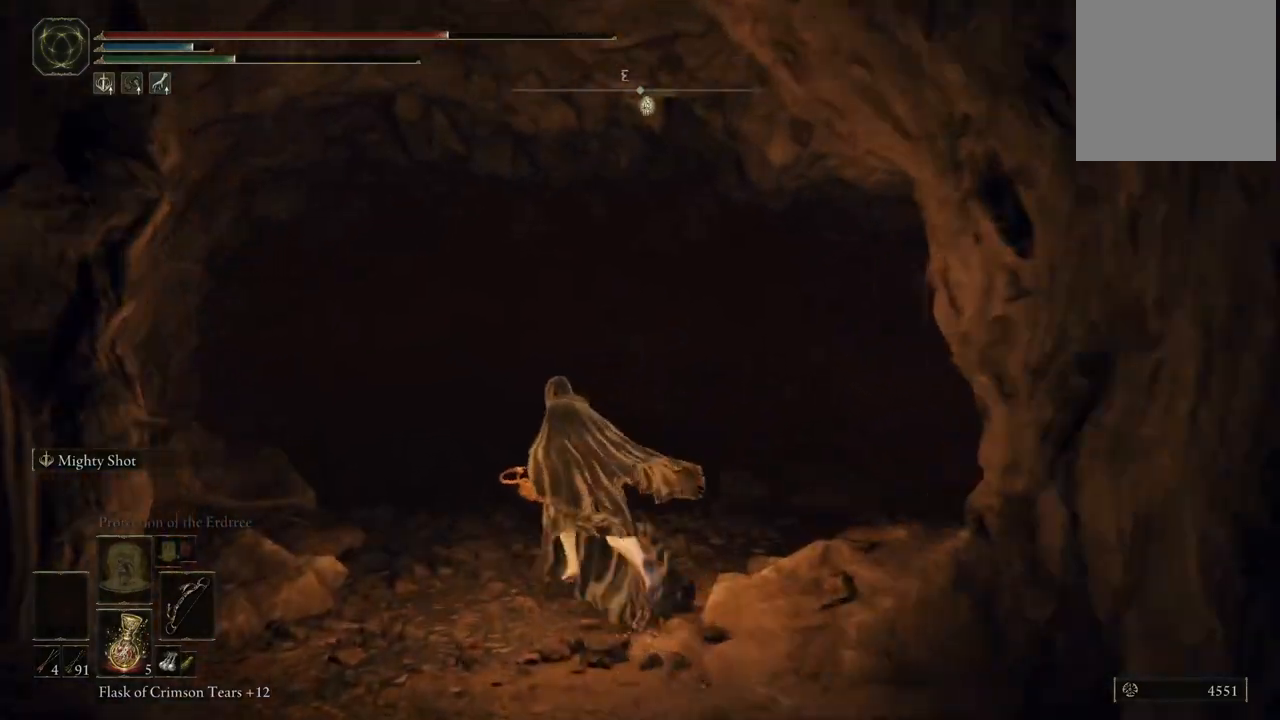
{"dt_ms": 500, "buttons": ["B"], "left_stick": "up", "right_stick": "center", "events": []}
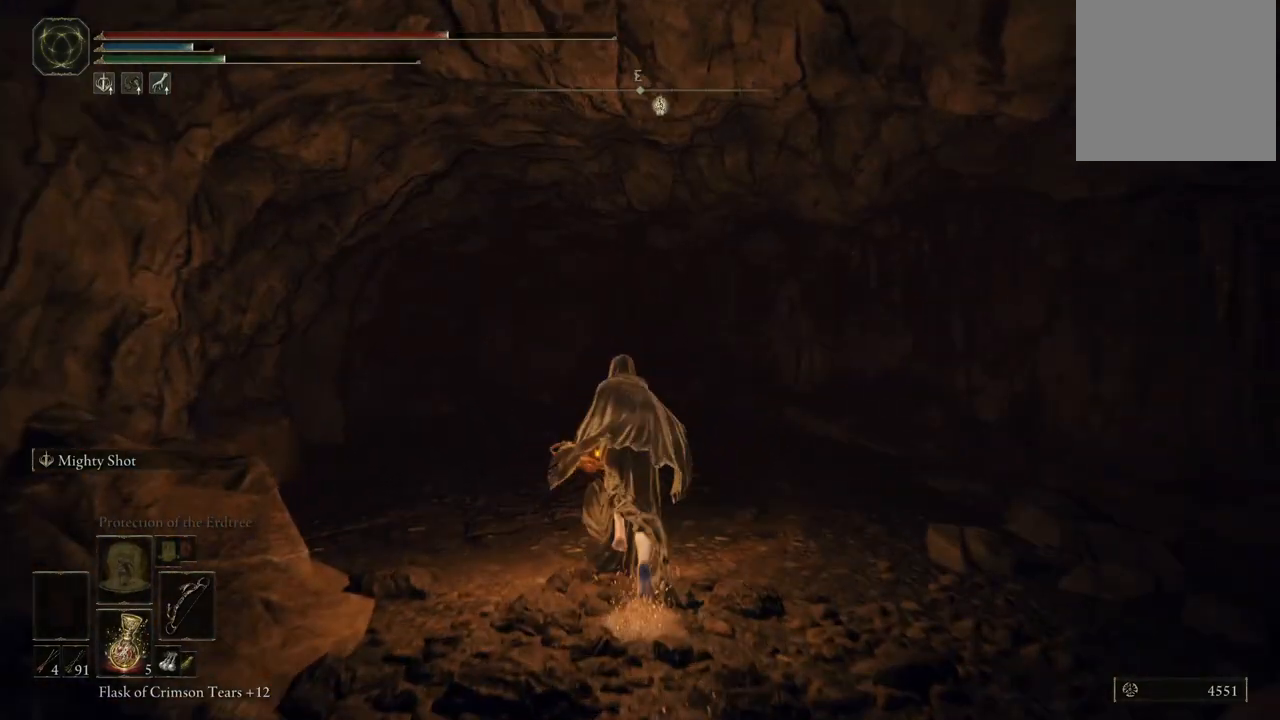
{"dt_ms": 500, "buttons": ["B"], "left_stick": "up-left", "right_stick": "center", "events": [[417, "left_stick", "up-left"]]}
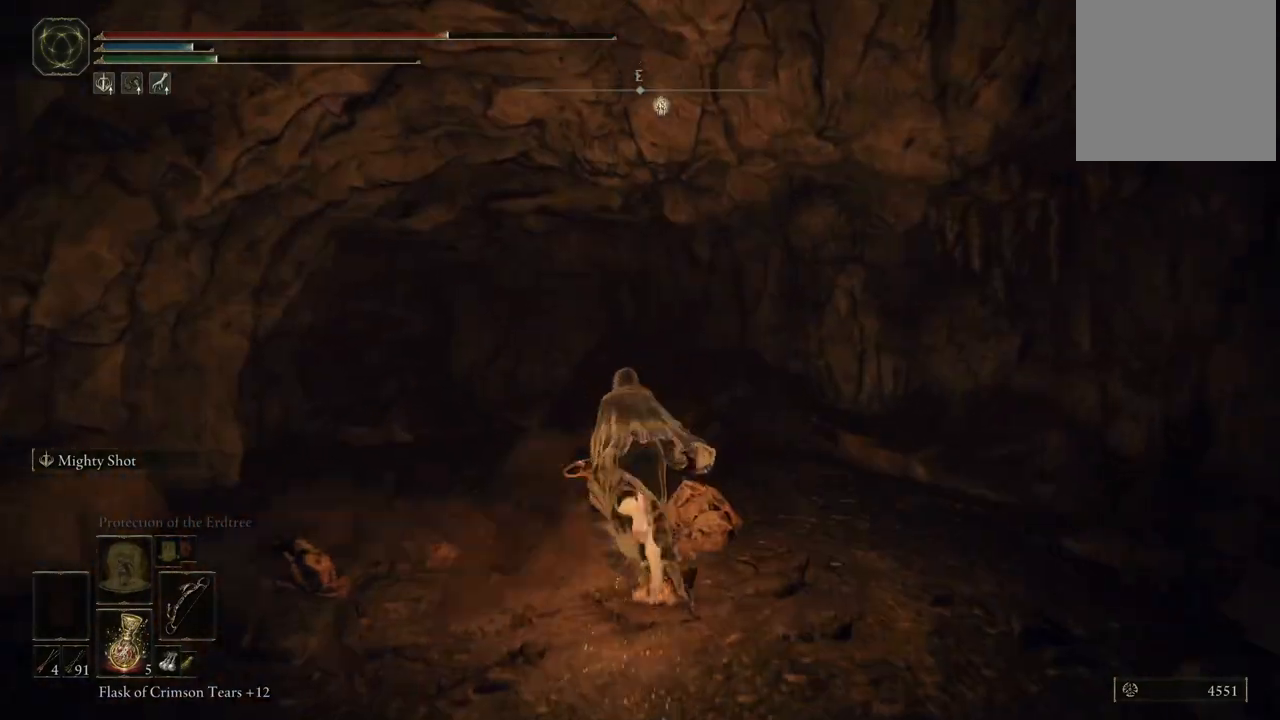
{"dt_ms": 500, "buttons": ["B"], "left_stick": "up", "right_stick": "center", "events": [[300, "left_stick", "up"]]}
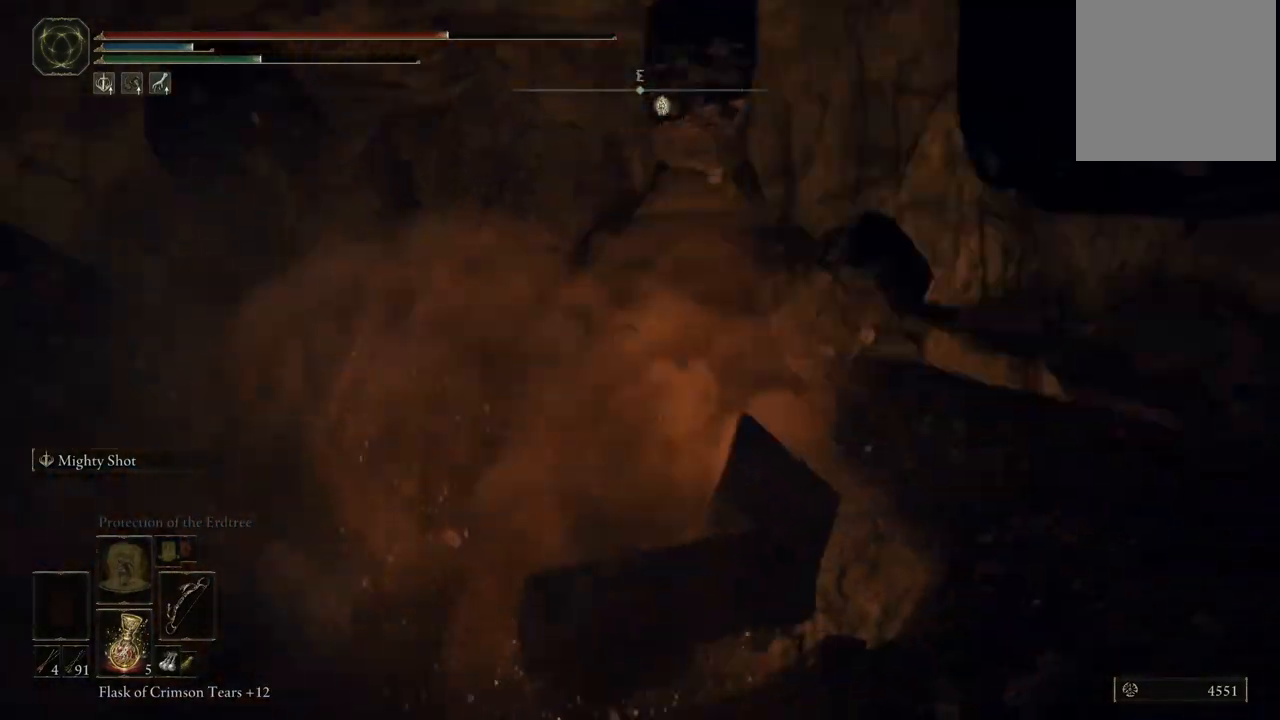
{"dt_ms": 1000, "buttons": [], "left_stick": "up", "right_stick": "up-left", "events": [[83, "B", "up"], [450, "left_stick", "center"], [500, "right_stick", "up"], [517, "right_stick", "up-left"], [600, "left_stick", "up"]]}
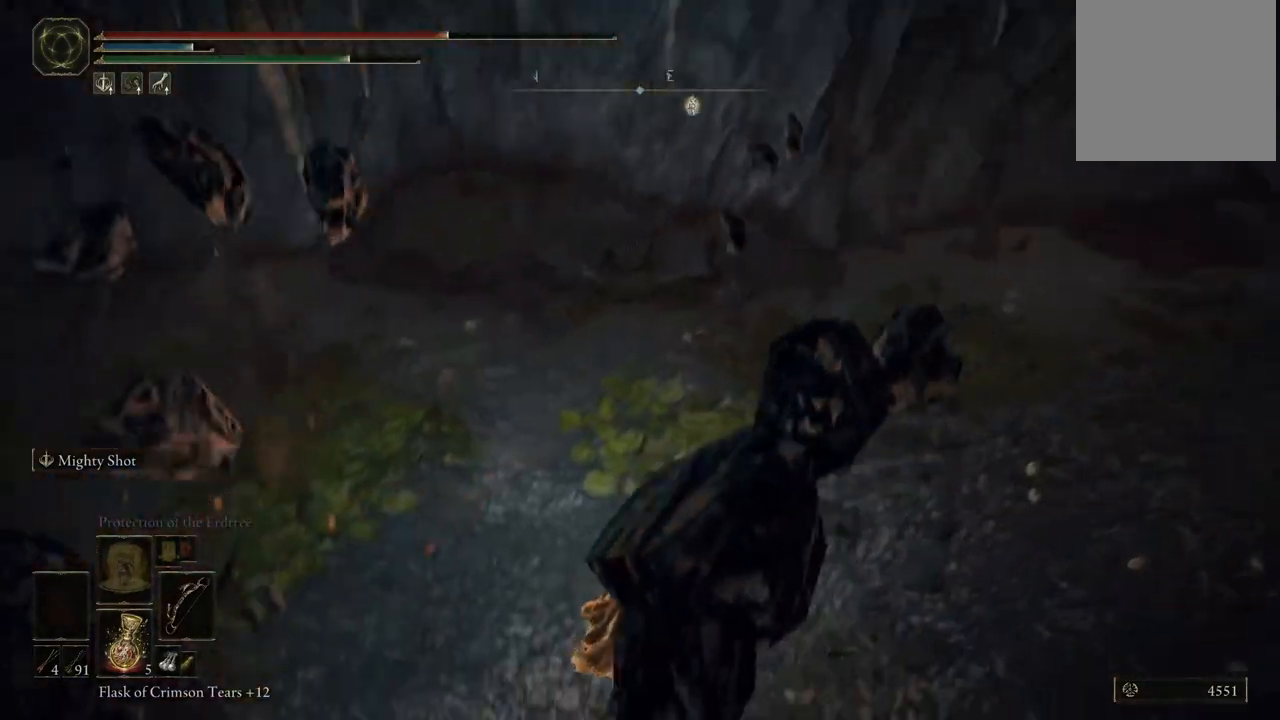
{"dt_ms": 500, "buttons": [], "left_stick": "up", "right_stick": "up-left", "events": [[33, "right_stick", "up"], [250, "right_stick", "up-left"]]}
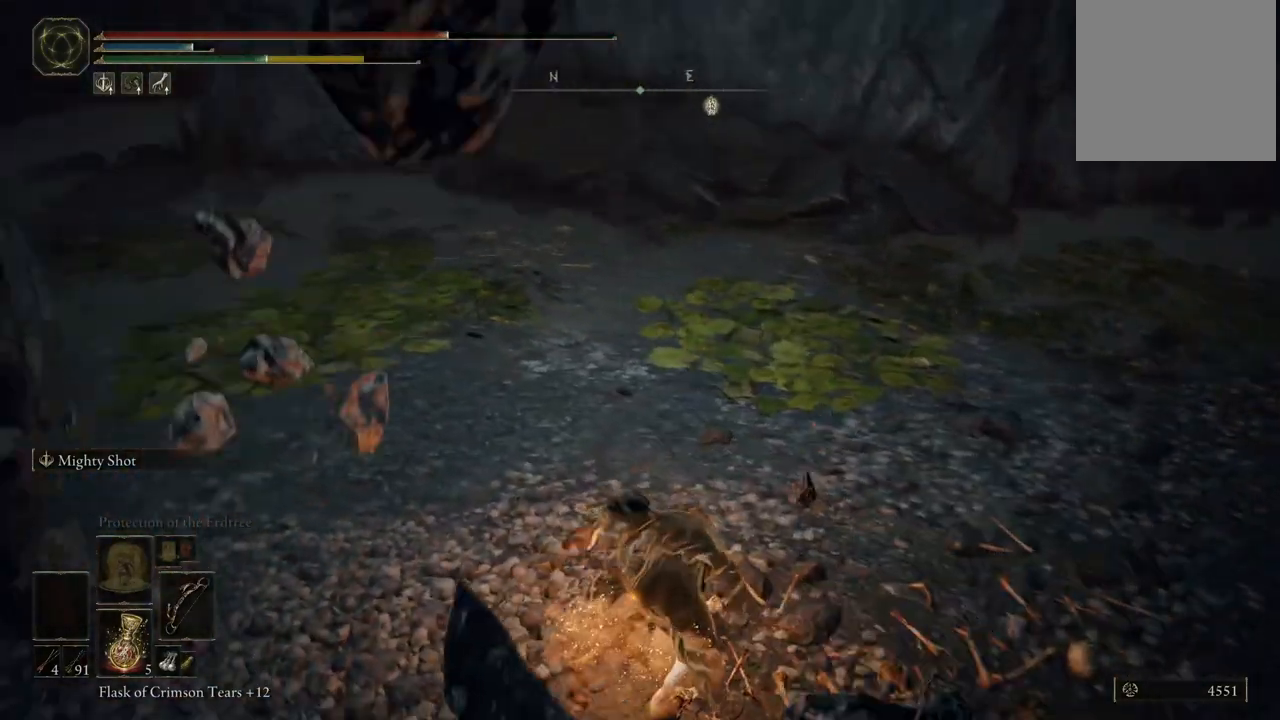
{"dt_ms": 500, "buttons": [], "left_stick": "up-right", "right_stick": "up-left", "events": [[367, "left_stick", "up-right"]]}
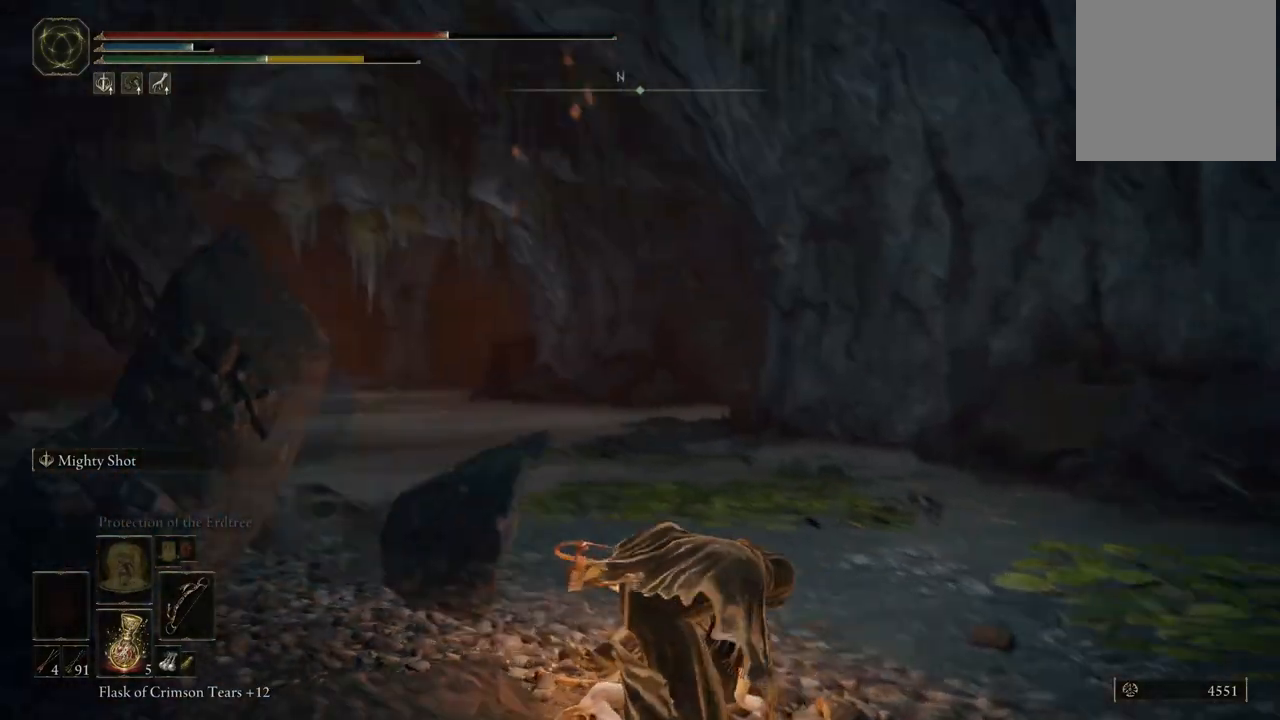
{"dt_ms": 500, "buttons": [], "left_stick": "right", "right_stick": "center", "events": [[33, "right_stick", "left"], [150, "right_stick", "center"], [317, "X", "down"], [317, "left_stick", "right"], [400, "X", "up"]]}
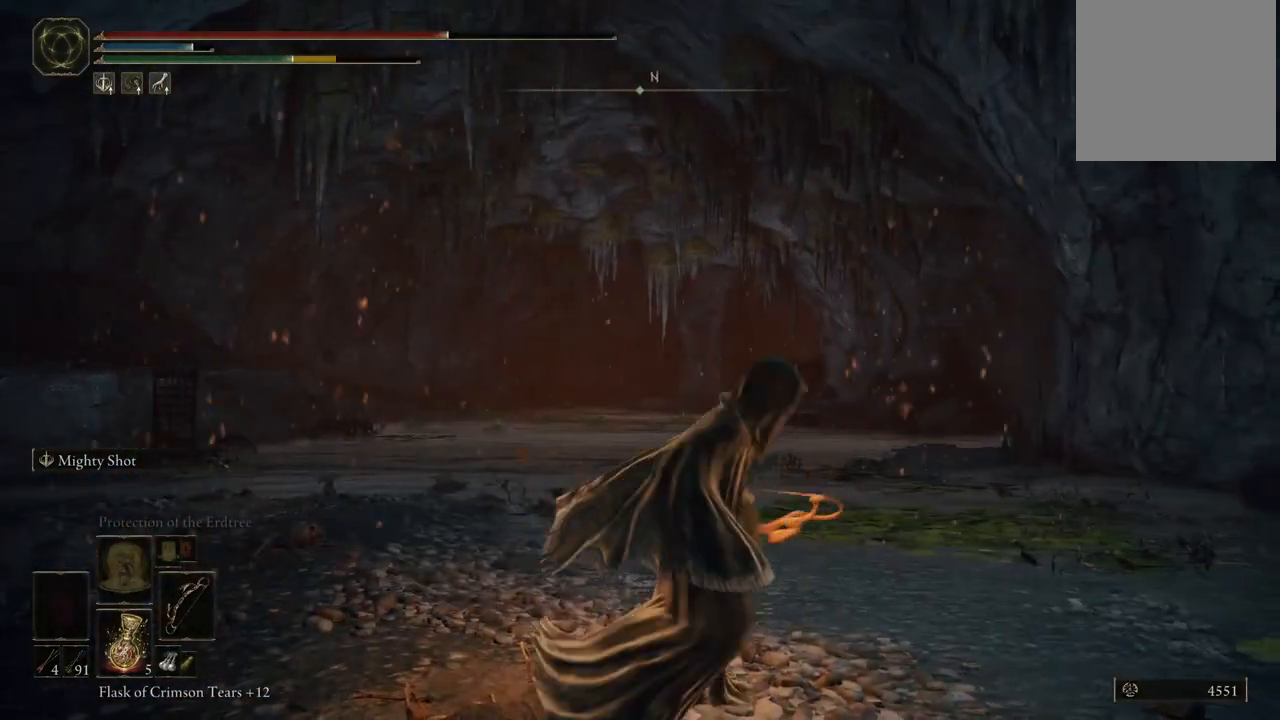
{"dt_ms": 500, "buttons": [], "left_stick": "down", "right_stick": "center", "events": [[100, "left_stick", "up-right"], [200, "left_stick", "up"], [350, "left_stick", "left"], [467, "left_stick", "down"]]}
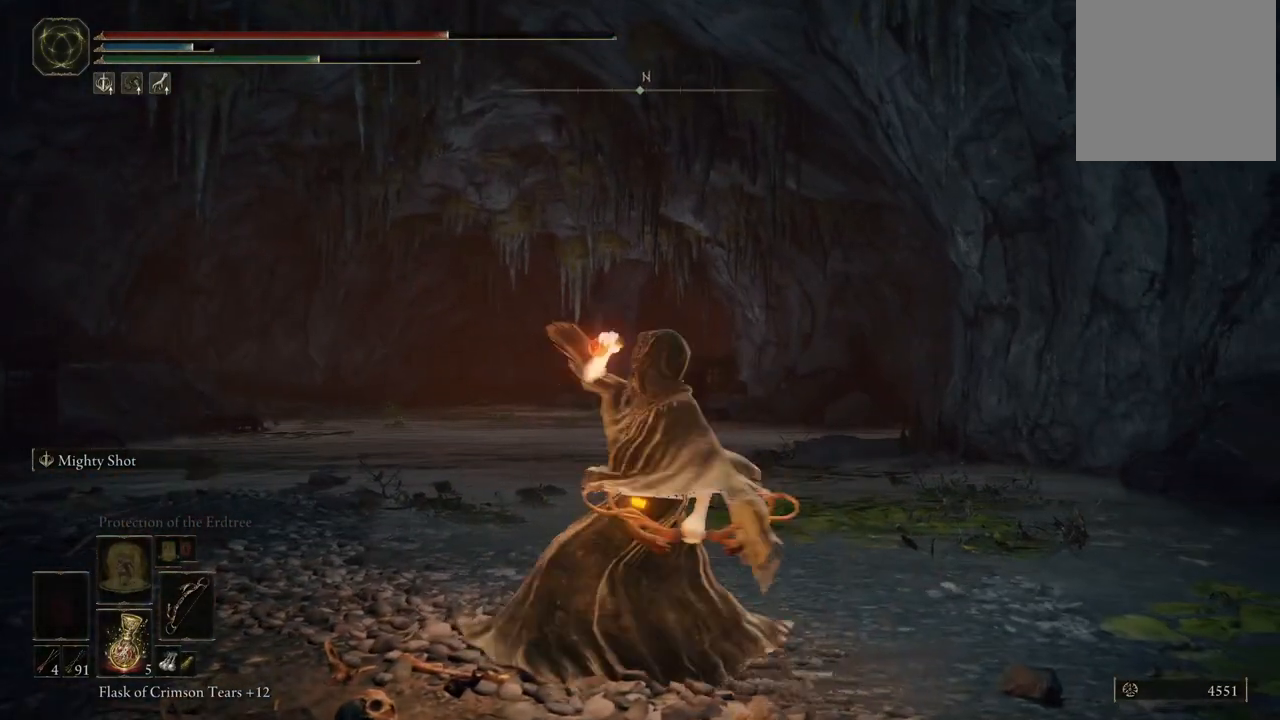
{"dt_ms": 500, "buttons": [], "left_stick": "up", "right_stick": "left", "events": [[167, "left_stick", "up-right"], [250, "right_stick", "left"], [300, "left_stick", "up"]]}